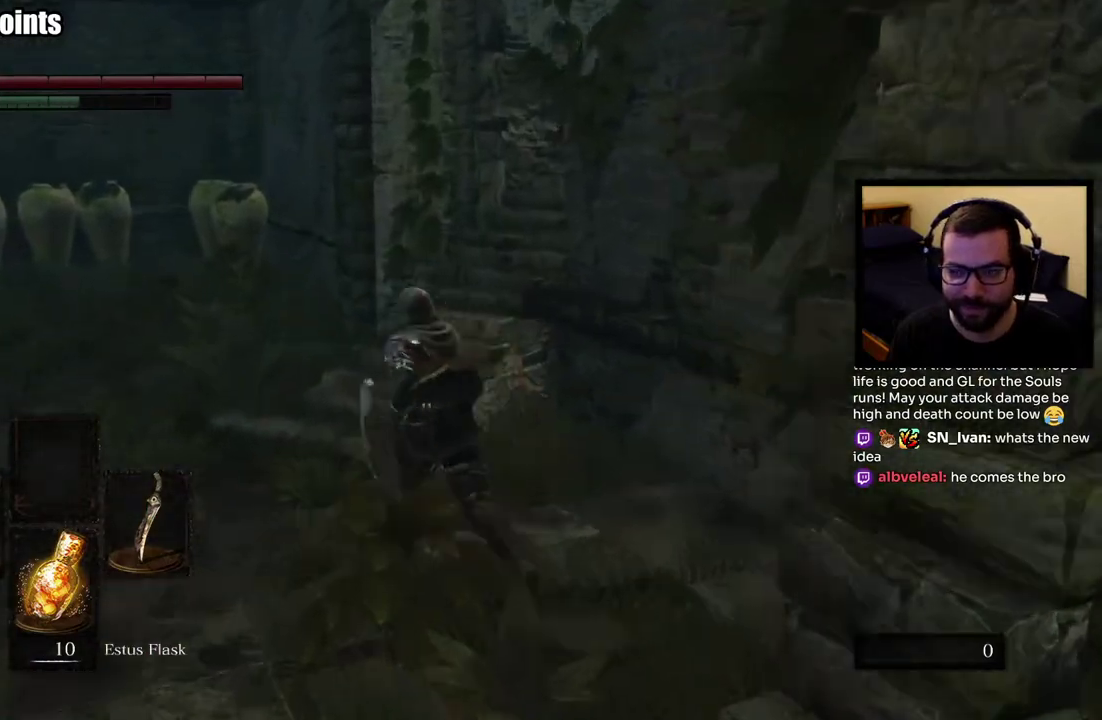
Gameplay with a controller (PlayStation layout); each line is a JSON object with the inputs held at the frame after it. "events" lists button and stick changes between this image and that frame as [ms after this image, input, new state], when the widget could be followed in between. This overlay highlights the sticks when they move; stick clicks (L3 R3) are not distinguishable. Not read: L1 R1.
{"buttons": [], "left_stick": "up", "right_stick": "center", "events": [[83, "left_stick", "up"], [167, "right_stick", "right"], [367, "left_stick", "up-left"], [467, "left_stick", "up"], [467, "right_stick", "center"]]}
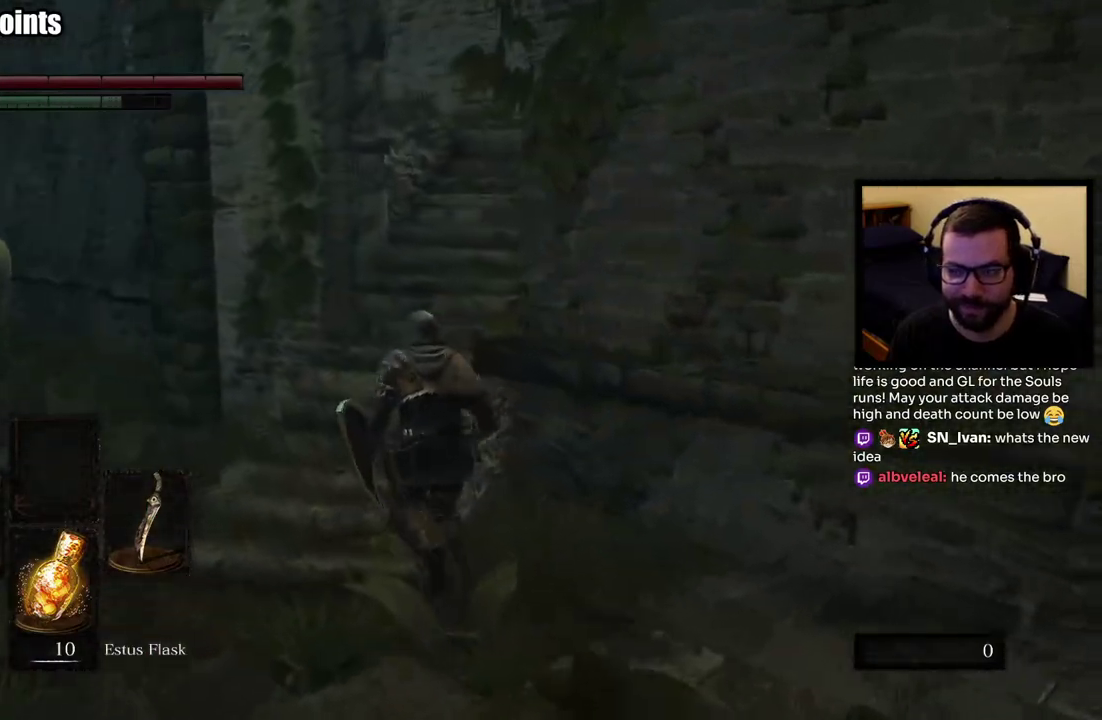
{"buttons": [], "left_stick": "up", "right_stick": "center", "events": []}
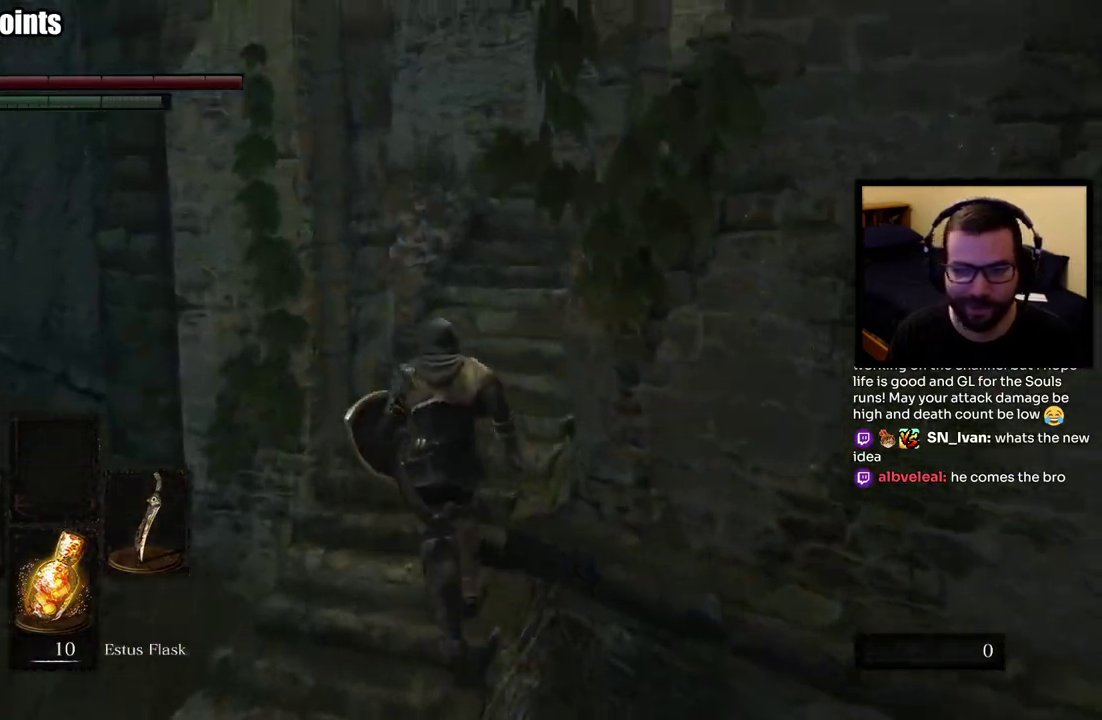
{"buttons": [], "left_stick": "up", "right_stick": "left", "events": [[383, "right_stick", "left"]]}
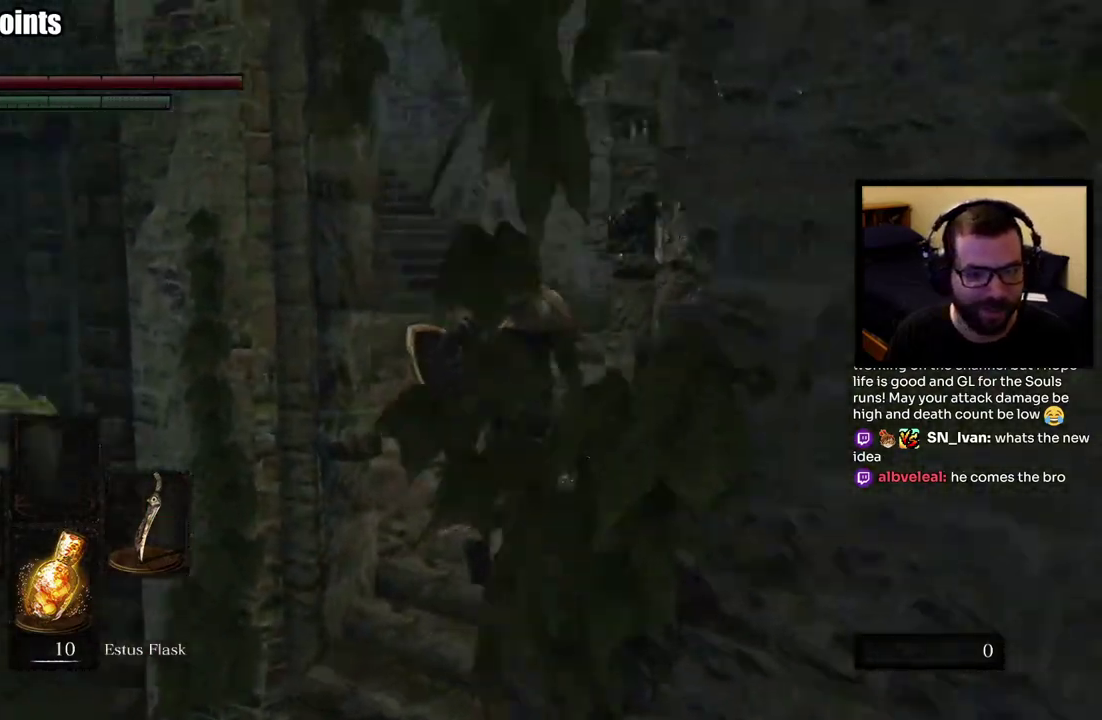
{"buttons": ["CIRCLE"], "left_stick": "up", "right_stick": "center", "events": [[117, "CIRCLE", "down"], [117, "right_stick", "center"]]}
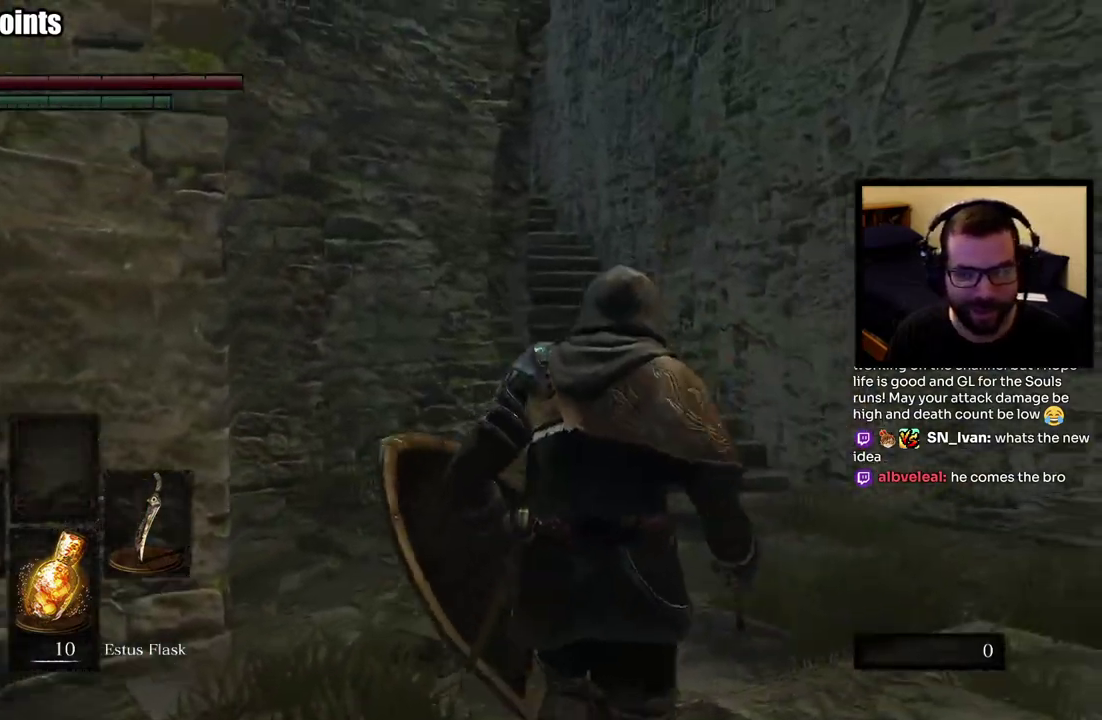
{"buttons": ["CIRCLE"], "left_stick": "up", "right_stick": "center", "events": []}
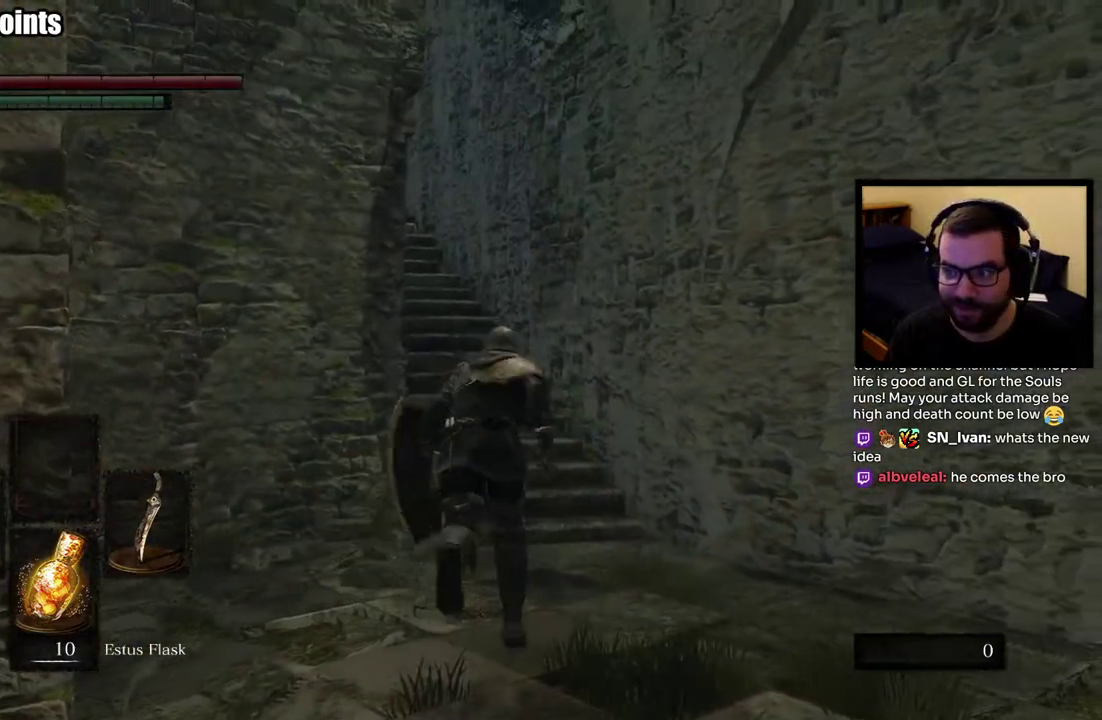
{"buttons": ["CIRCLE"], "left_stick": "up", "right_stick": "center", "events": [[183, "right_stick", "up-left"], [333, "right_stick", "center"]]}
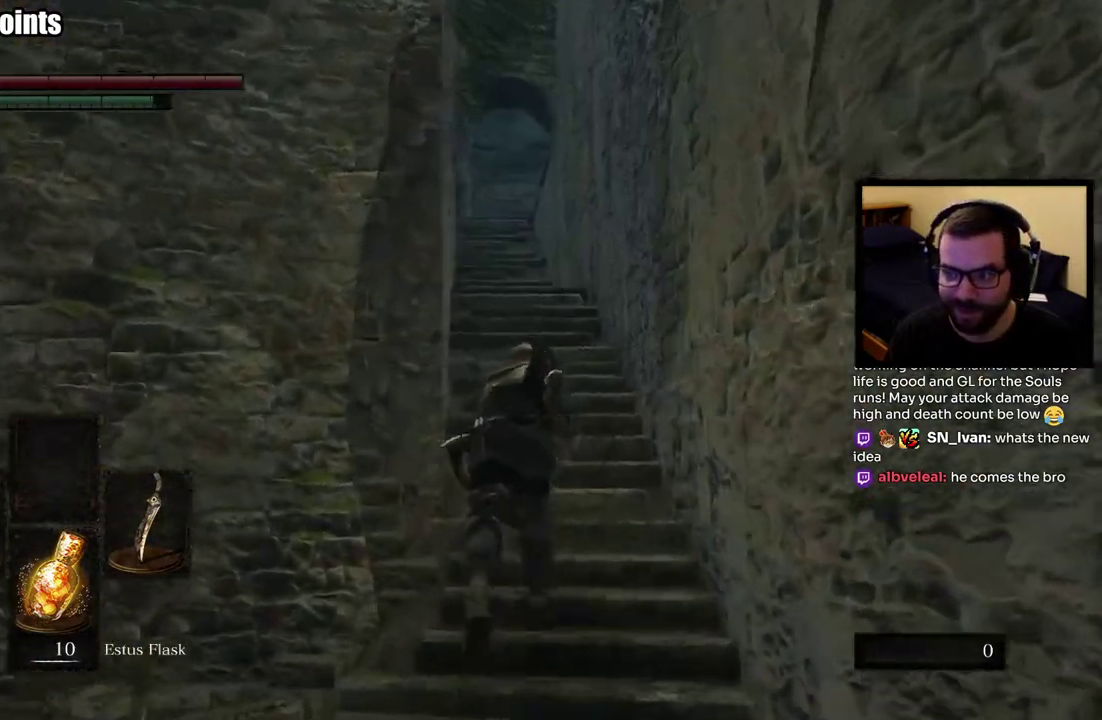
{"buttons": ["CIRCLE"], "left_stick": "up", "right_stick": "center", "events": [[233, "right_stick", "down-left"], [300, "right_stick", "center"]]}
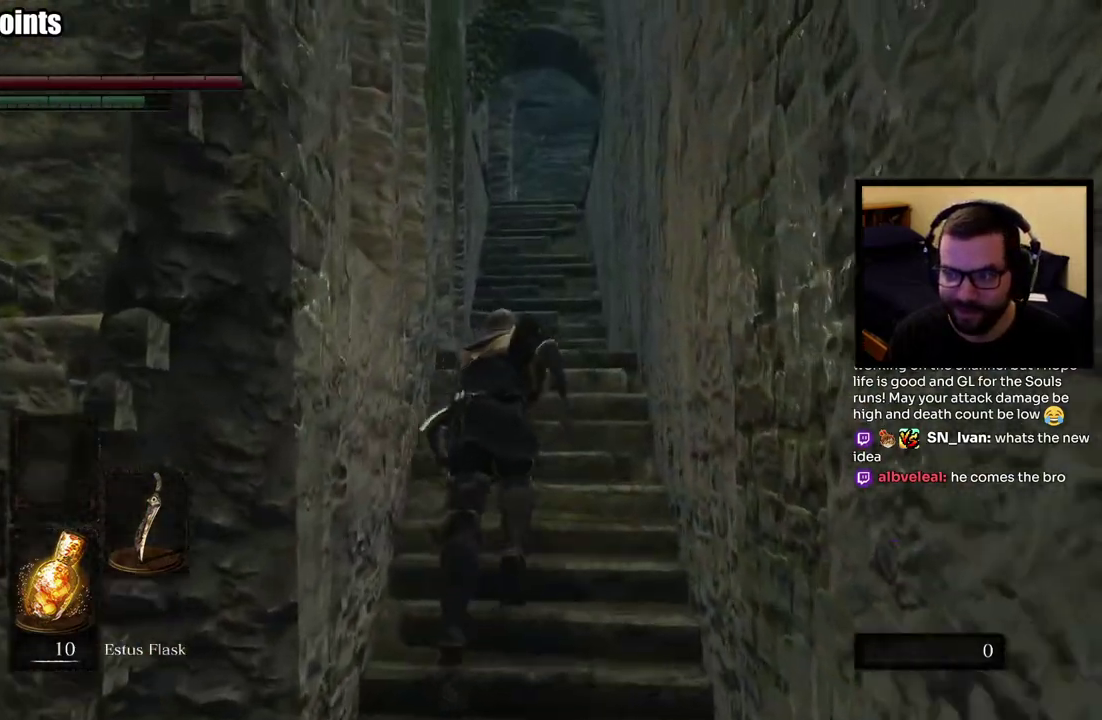
{"buttons": ["CIRCLE"], "left_stick": "up", "right_stick": "center", "events": []}
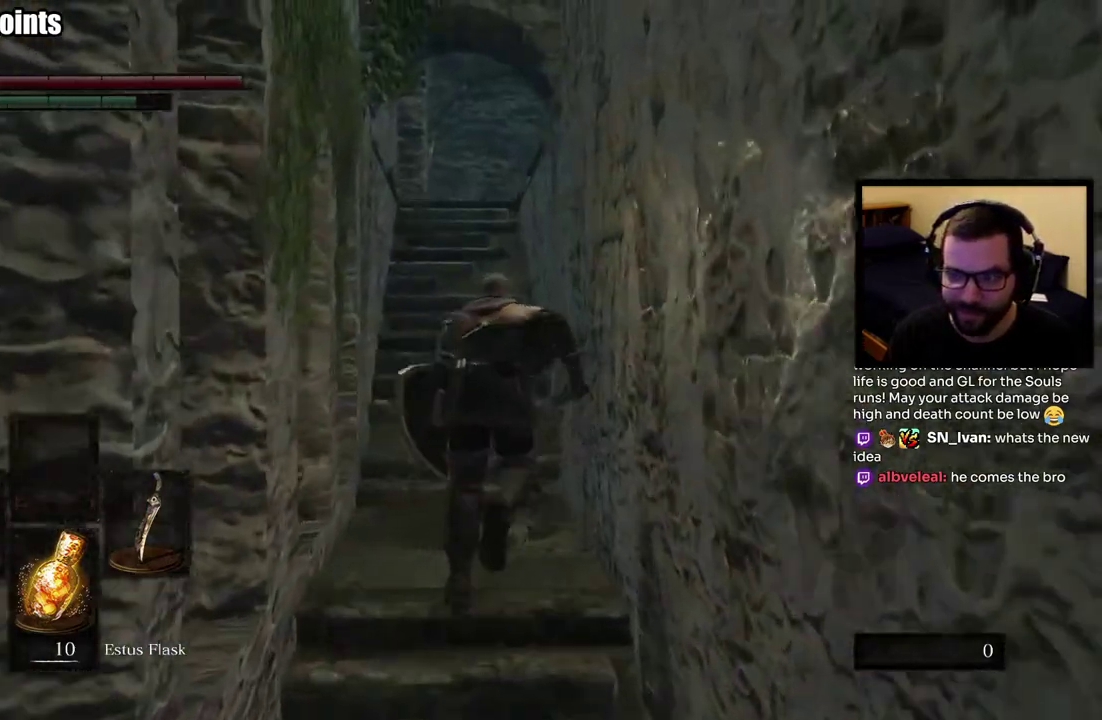
{"buttons": ["CIRCLE"], "left_stick": "up", "right_stick": "center", "events": []}
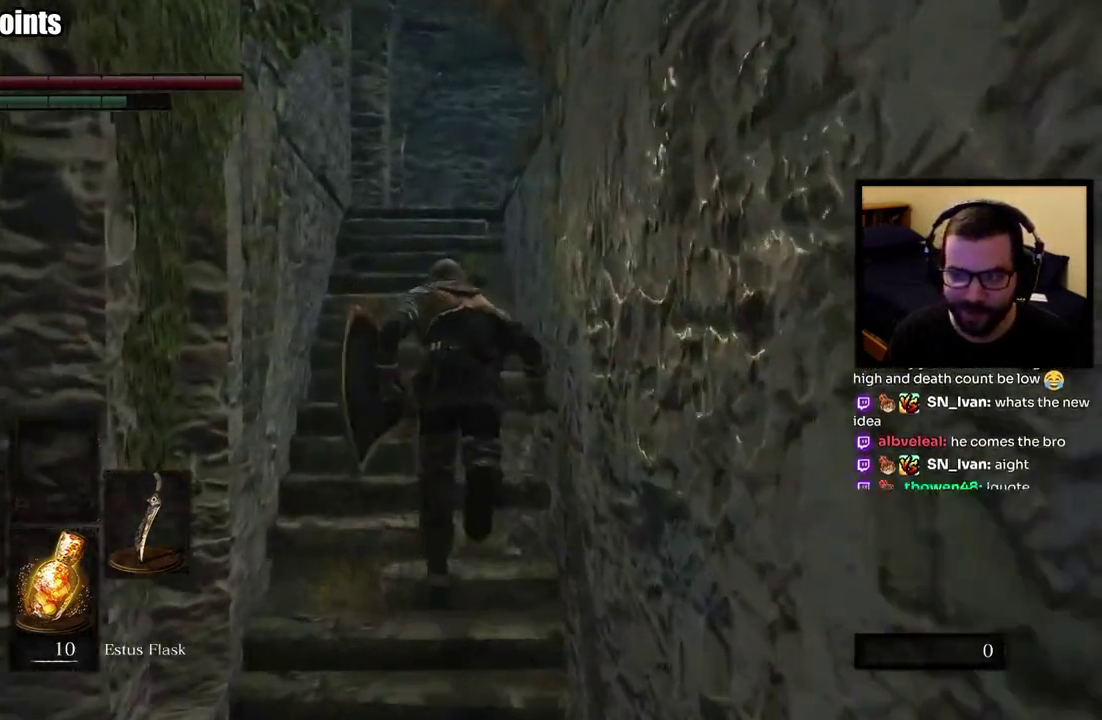
{"buttons": ["CIRCLE"], "left_stick": "up", "right_stick": "center", "events": []}
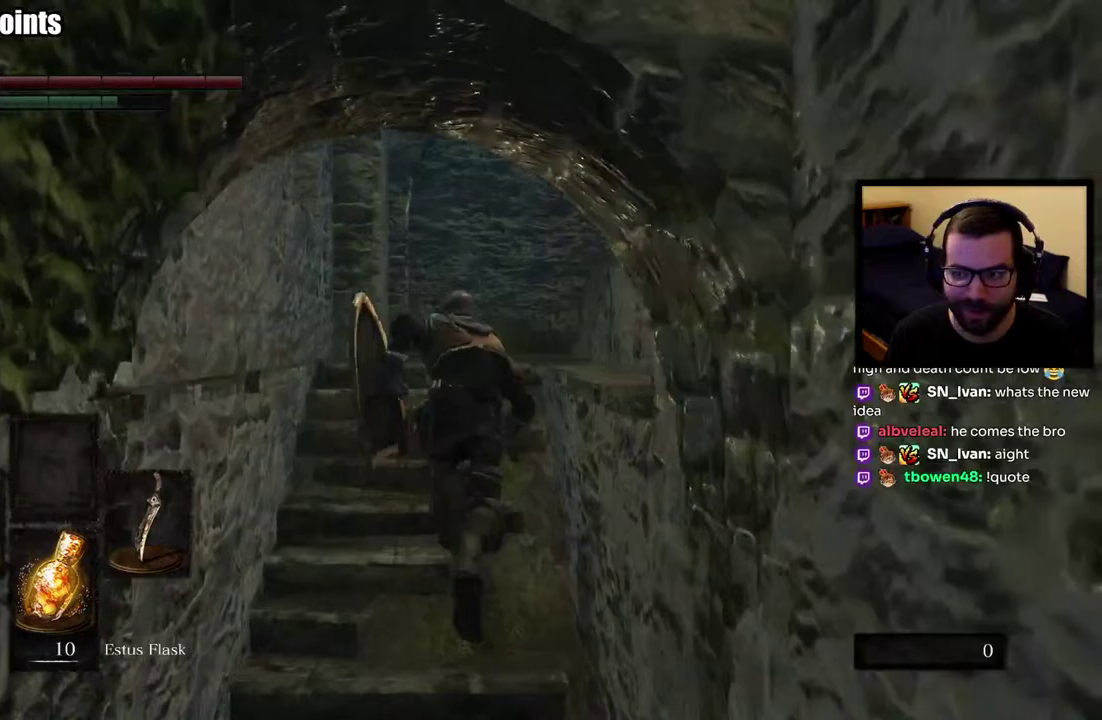
{"buttons": [], "left_stick": "up", "right_stick": "center", "events": [[50, "CIRCLE", "up"], [333, "right_stick", "down-right"], [483, "right_stick", "center"]]}
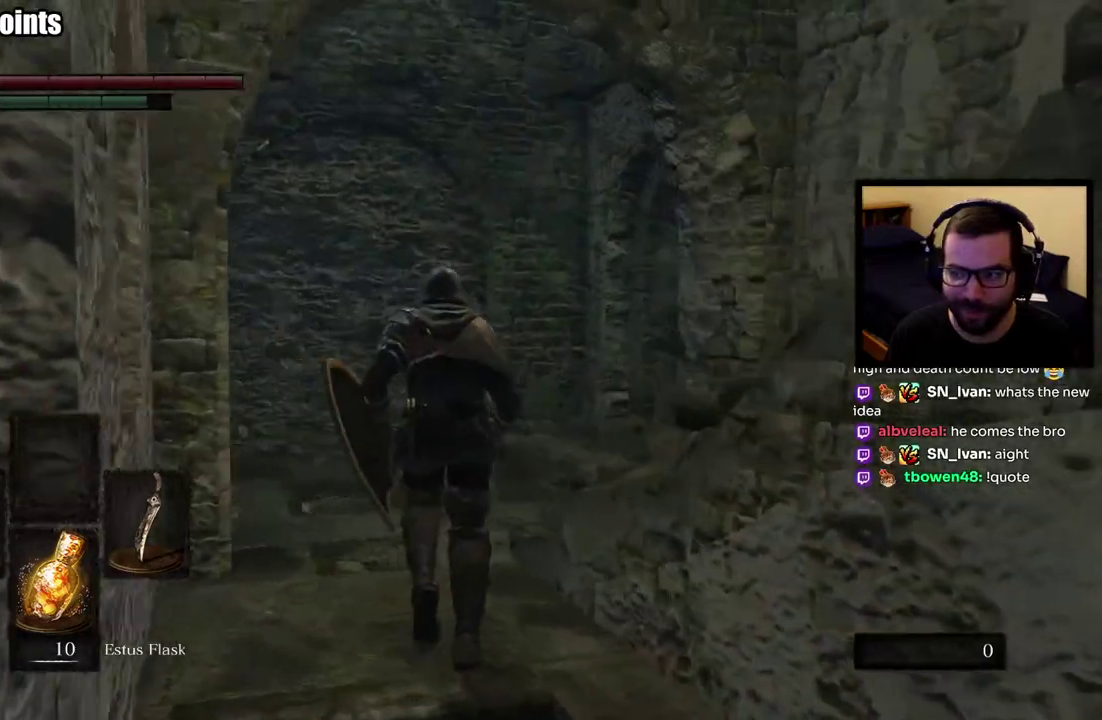
{"buttons": [], "left_stick": "up-left", "right_stick": "down-right", "events": [[233, "right_stick", "down-right"], [317, "right_stick", "center"], [350, "left_stick", "up-left"], [500, "right_stick", "down-right"]]}
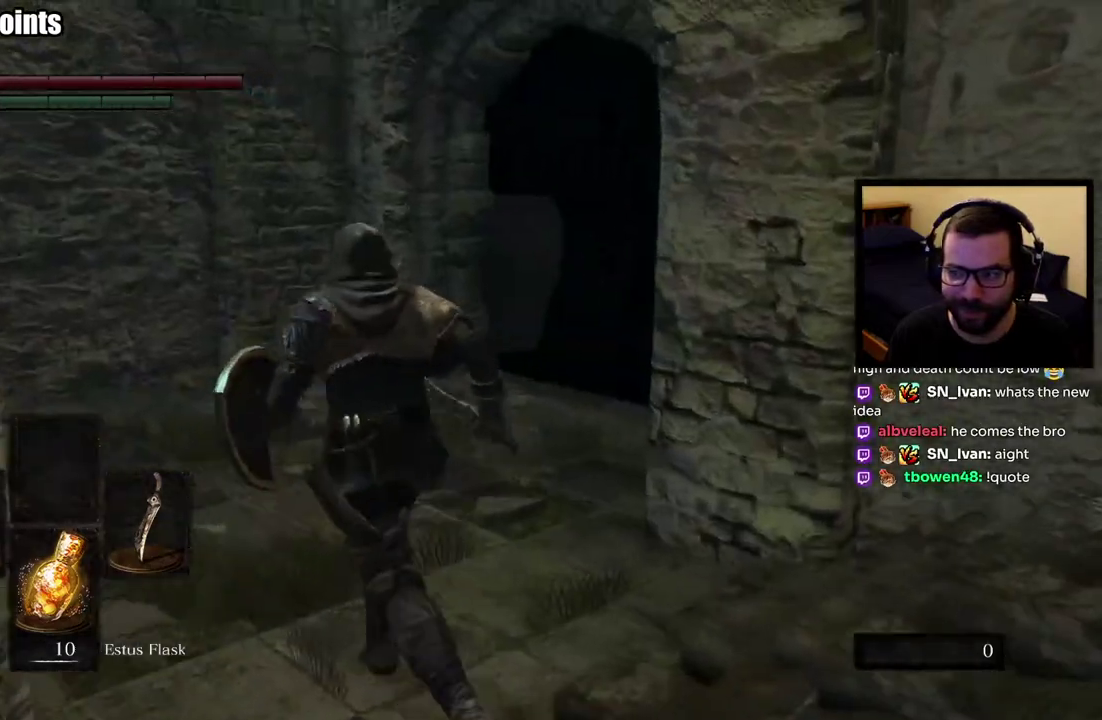
{"buttons": [], "left_stick": "up", "right_stick": "right", "events": [[167, "right_stick", "center"], [367, "right_stick", "right"], [467, "left_stick", "up"]]}
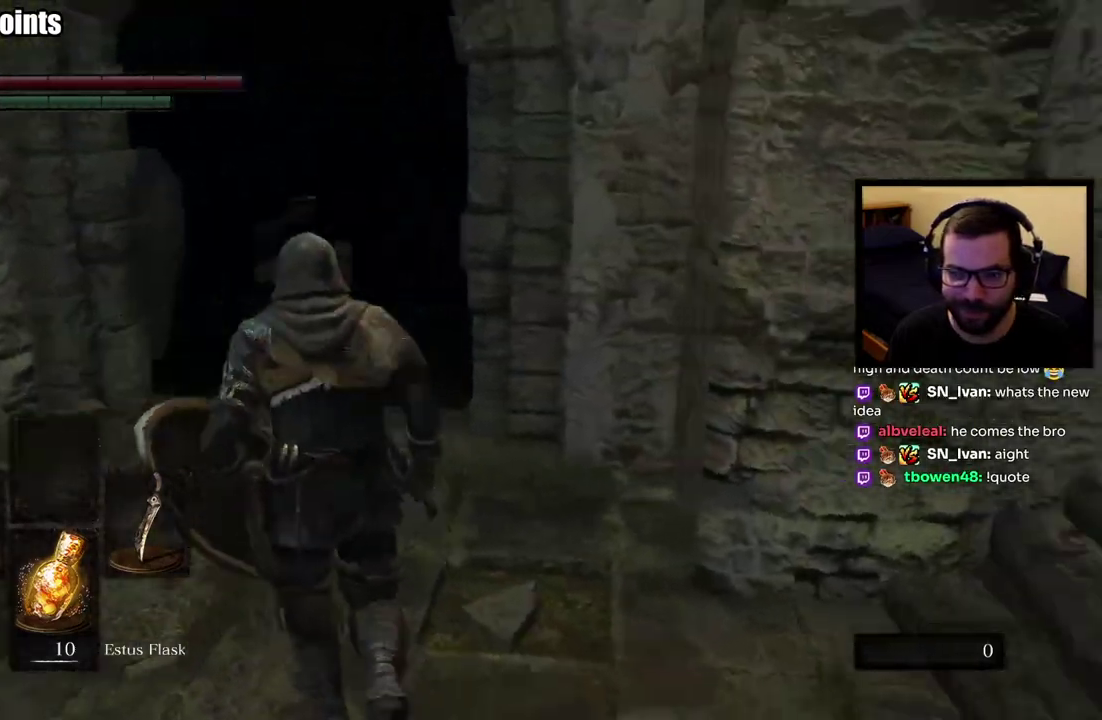
{"buttons": ["CIRCLE"], "left_stick": "up-left", "right_stick": "center", "events": [[17, "right_stick", "center"], [200, "left_stick", "up-left"], [367, "CIRCLE", "down"]]}
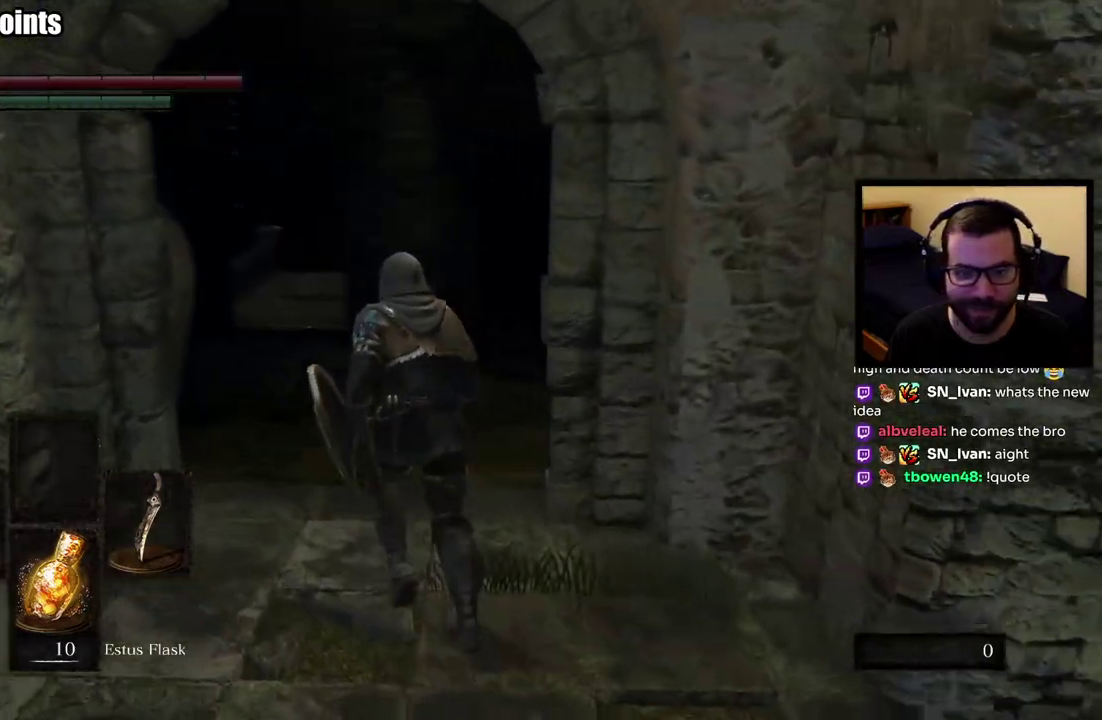
{"buttons": ["CIRCLE"], "left_stick": "up", "right_stick": "center", "events": [[467, "left_stick", "up"]]}
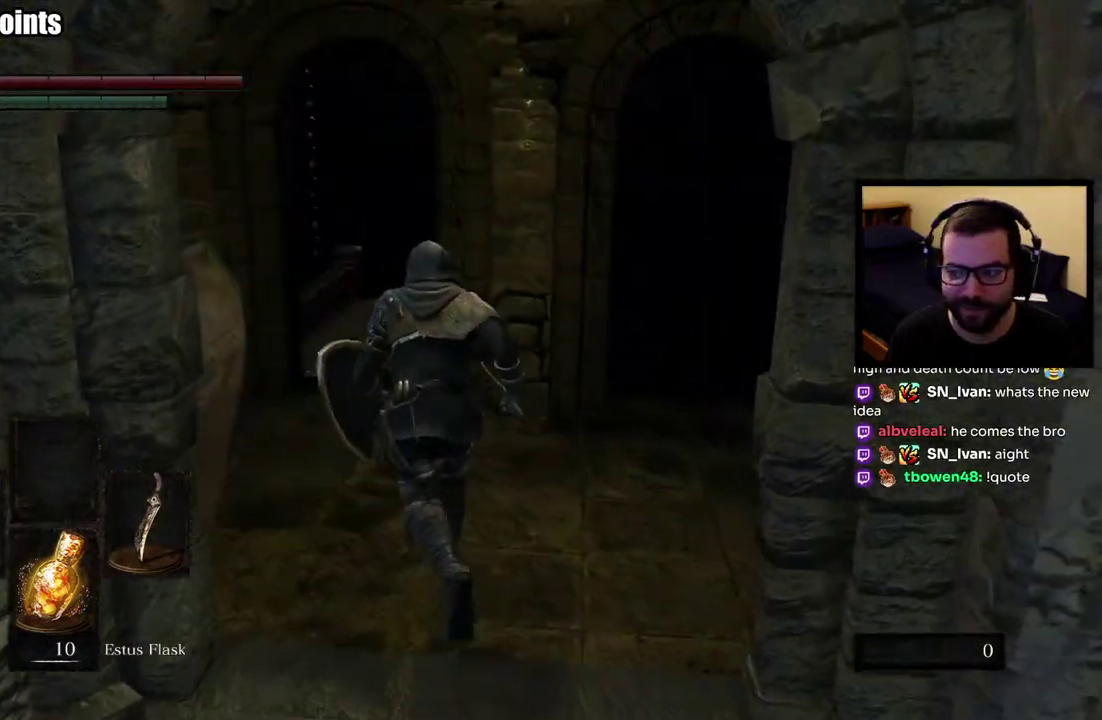
{"buttons": ["CIRCLE"], "left_stick": "up", "right_stick": "center", "events": [[250, "right_stick", "down-right"], [350, "right_stick", "center"]]}
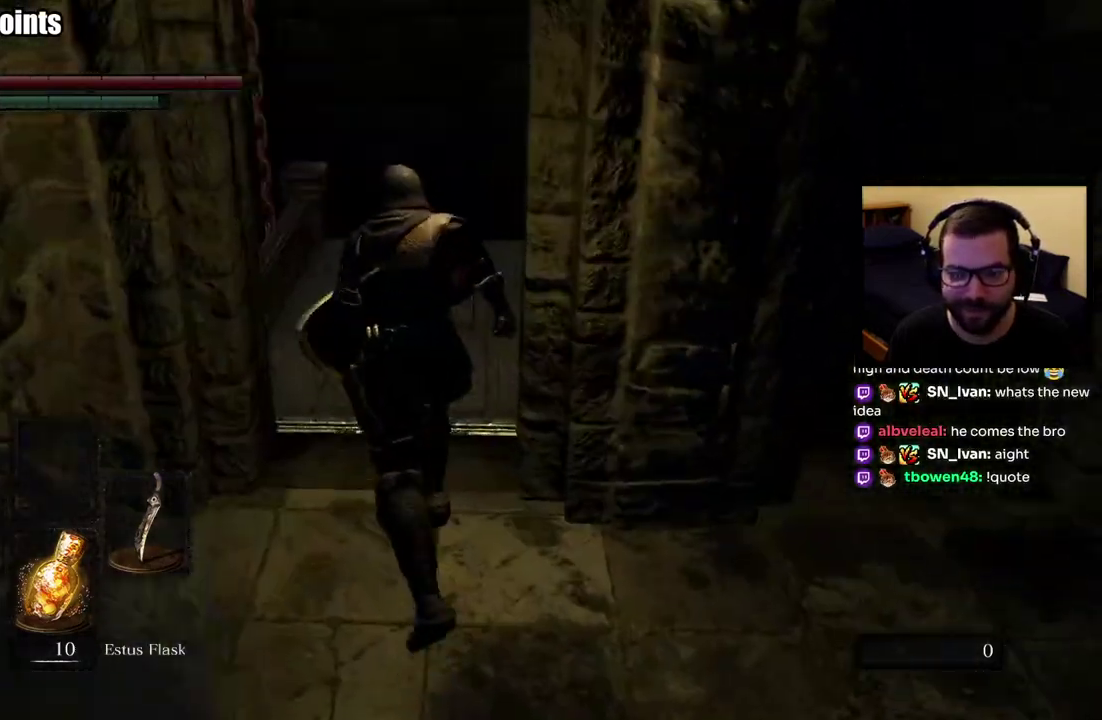
{"buttons": [], "left_stick": "center", "right_stick": "center", "events": [[267, "CIRCLE", "up"], [450, "left_stick", "center"]]}